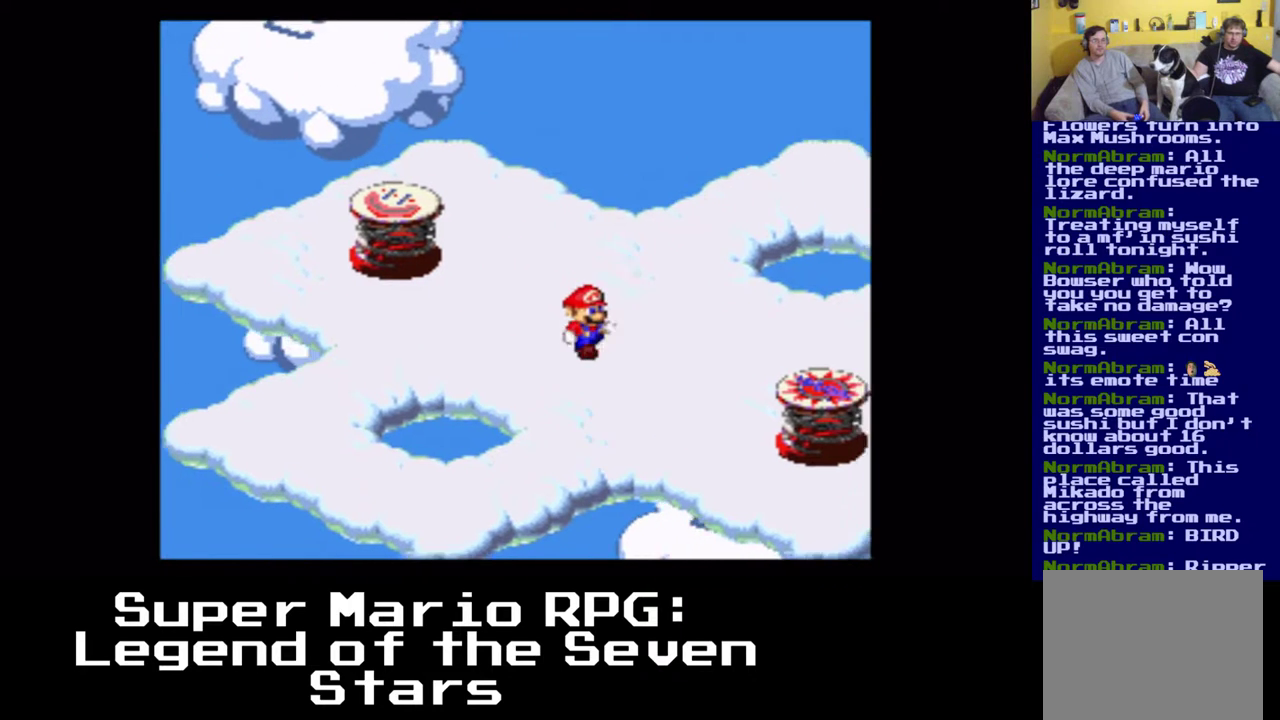
Gameplay with a controller (Xbox layout); each line is a JSON object with the inputs held at the frame after it. "events" lists button and stick changes between this image and that frame as [ms after this image, input, new state], when the widget could be followed in between. Not read: L3 R3 right_stick.
{"buttons": ["A", "X", "DPAD_DOWN", "DPAD_RIGHT"], "left_stick": "center", "events": [[283, "A", "down"]]}
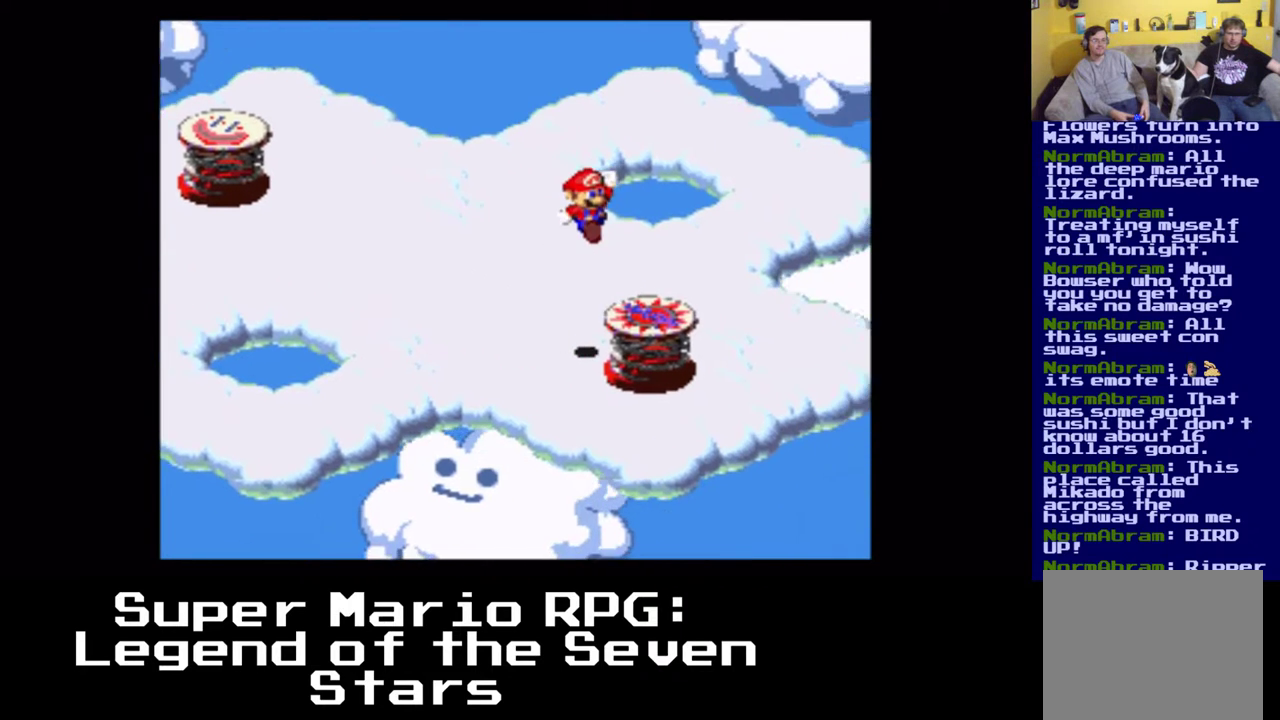
{"buttons": ["X"], "left_stick": "center", "events": [[217, "A", "up"], [233, "DPAD_DOWN", "up"], [300, "DPAD_RIGHT", "up"]]}
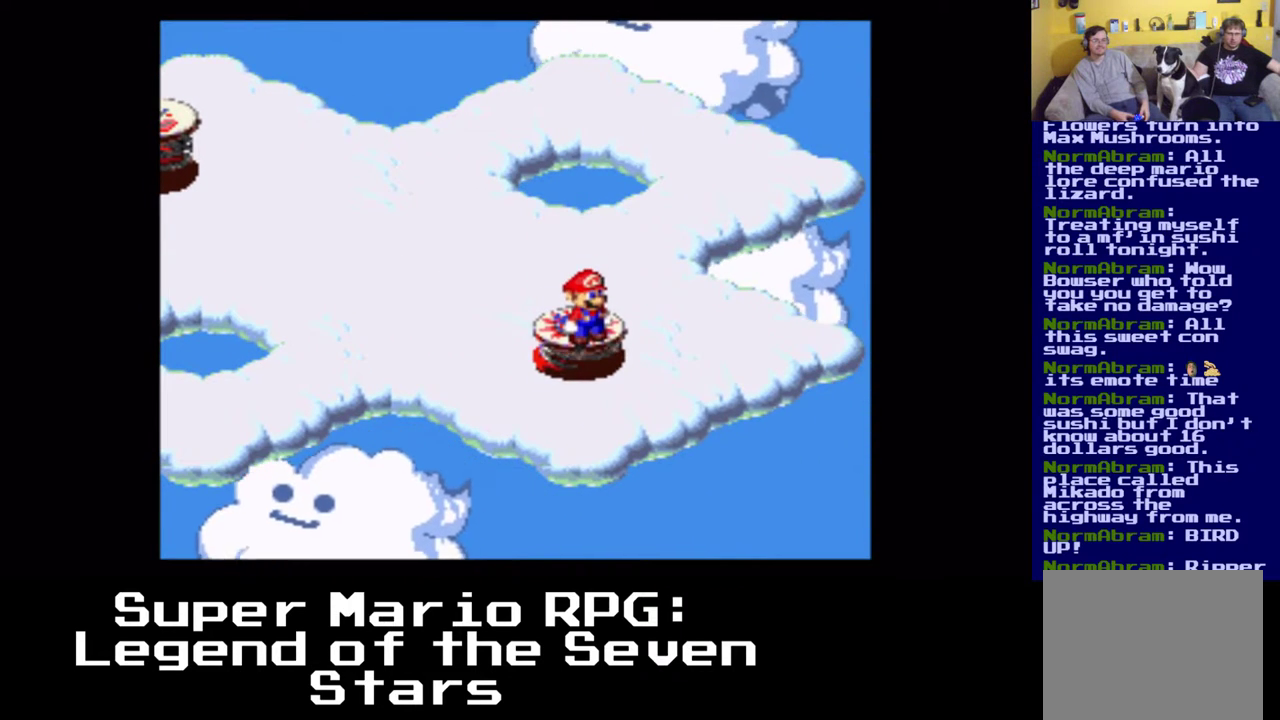
{"buttons": [], "left_stick": "center", "events": [[200, "X", "up"]]}
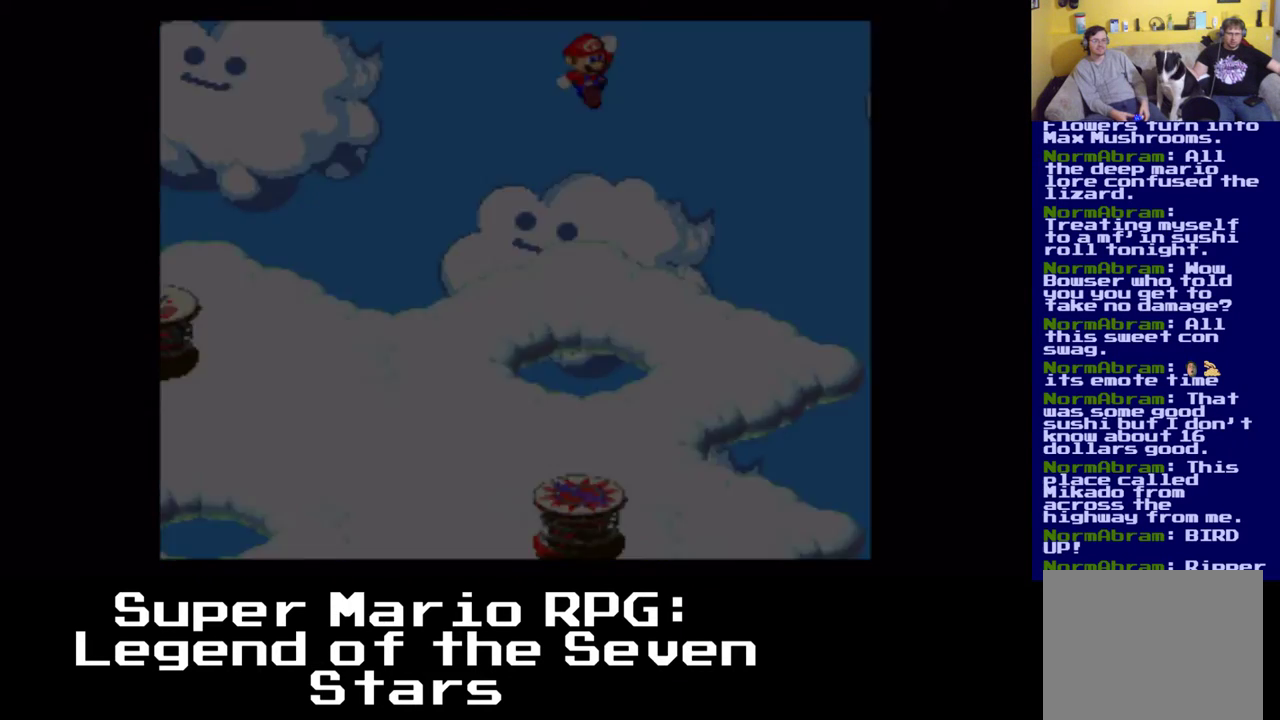
{"buttons": [], "left_stick": "center", "events": []}
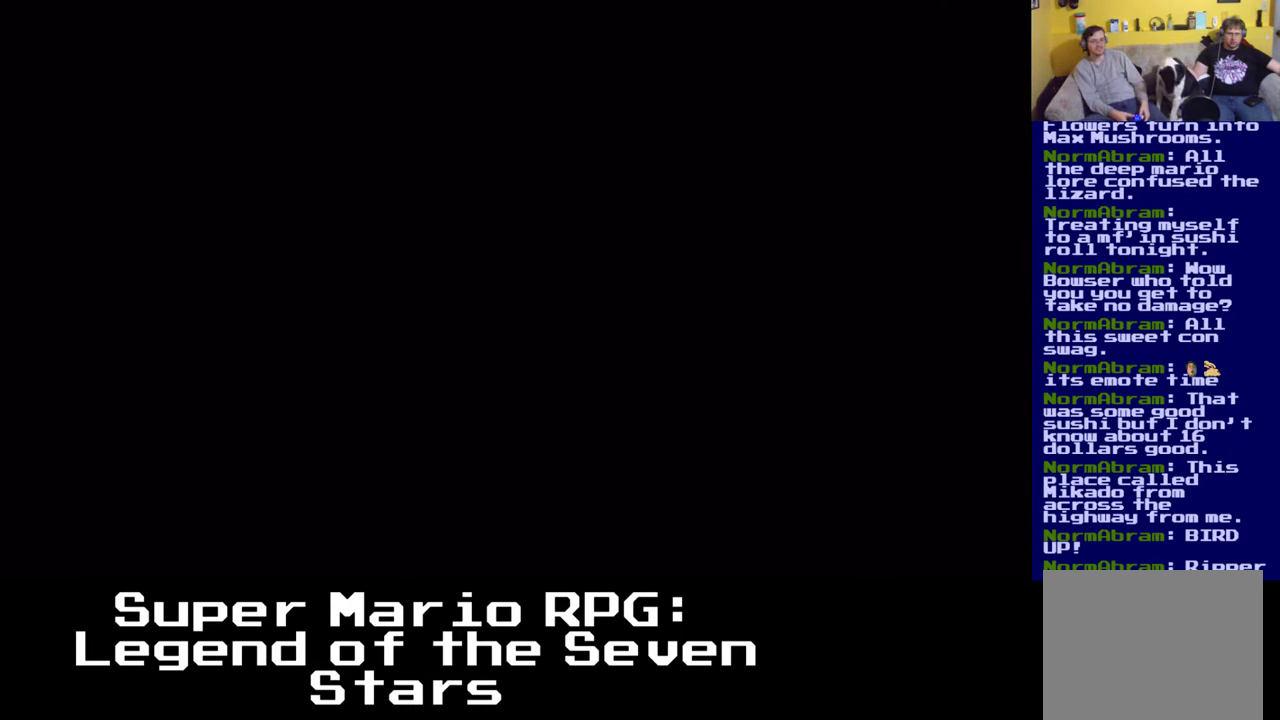
{"buttons": [], "left_stick": "center", "events": []}
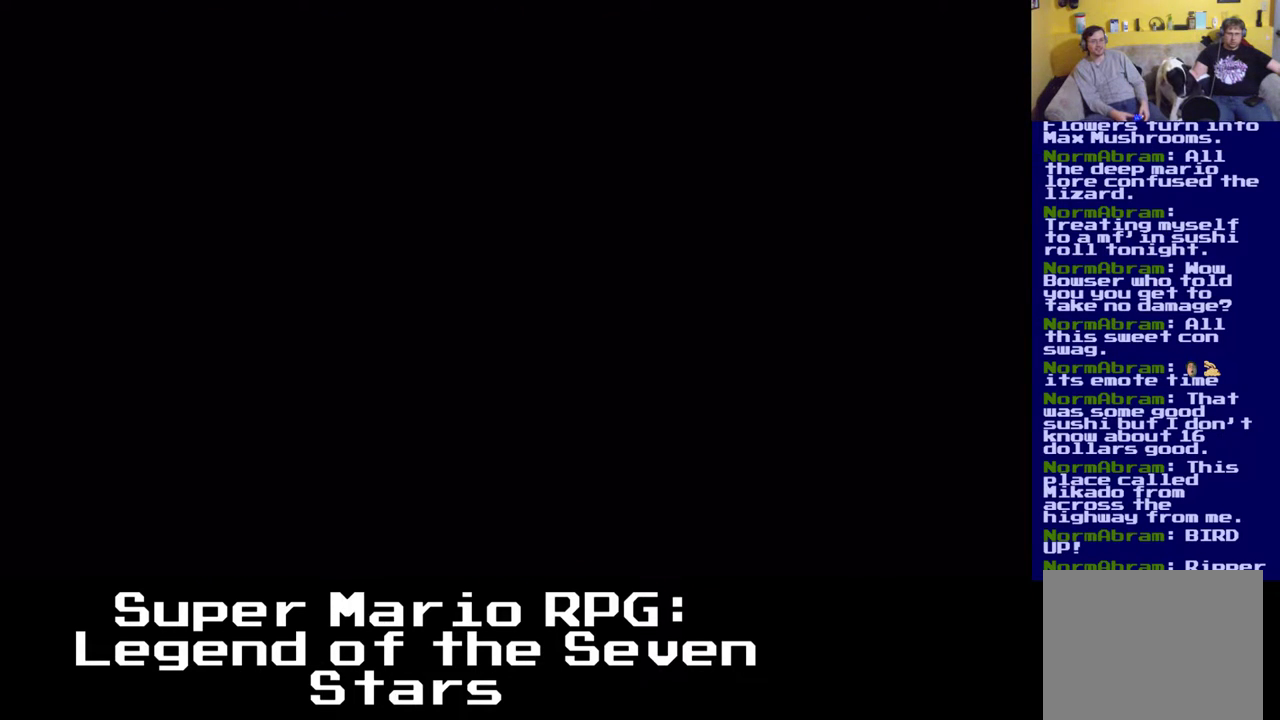
{"buttons": [], "left_stick": "center", "events": []}
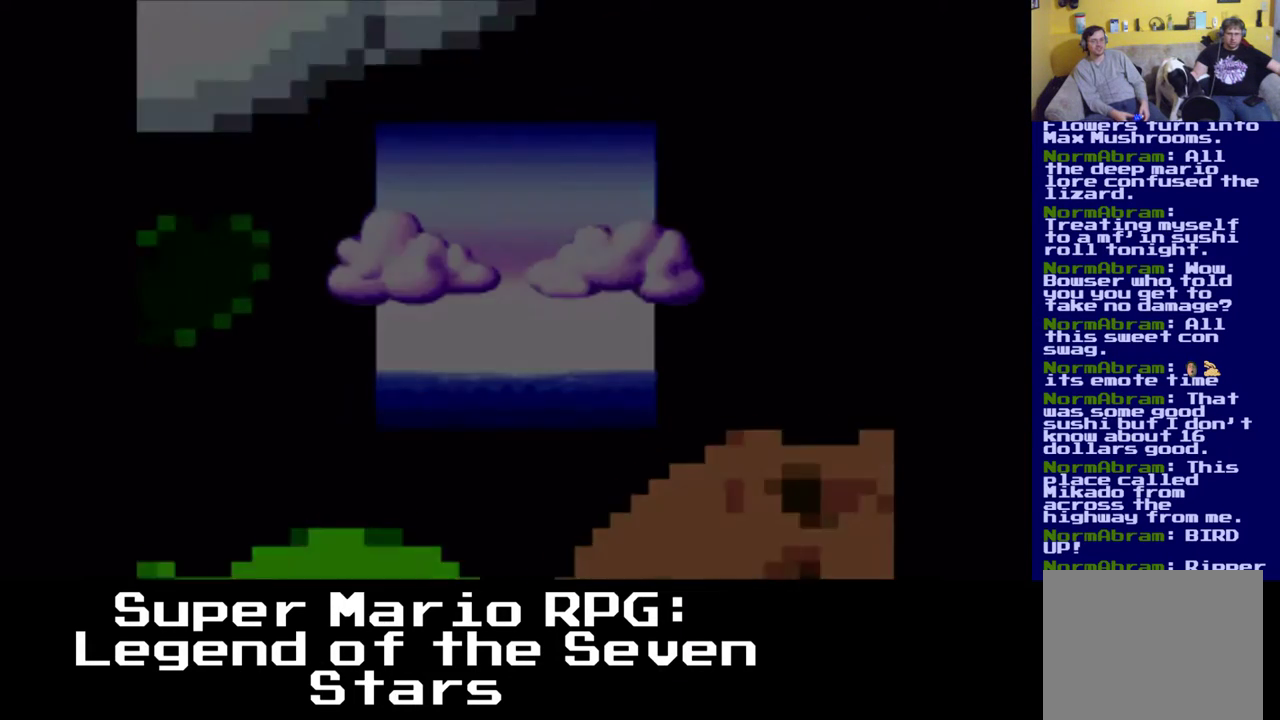
{"buttons": [], "left_stick": "center", "events": []}
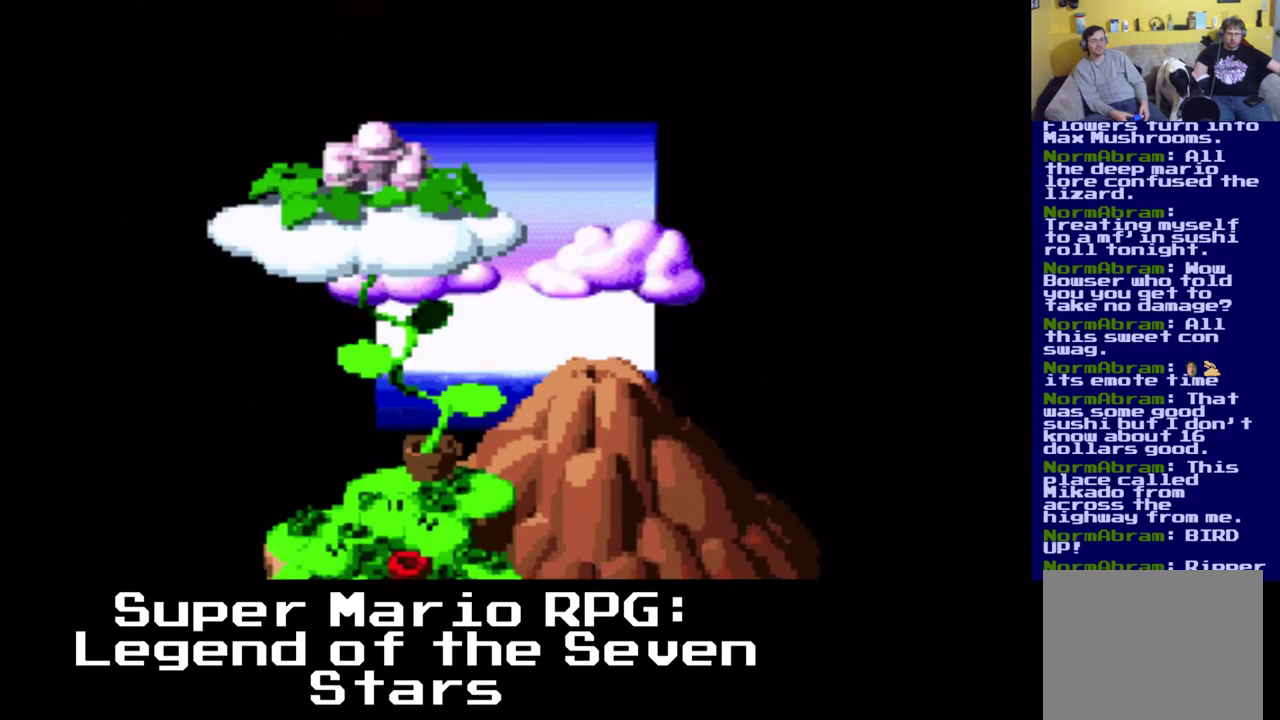
{"buttons": [], "left_stick": "center", "events": []}
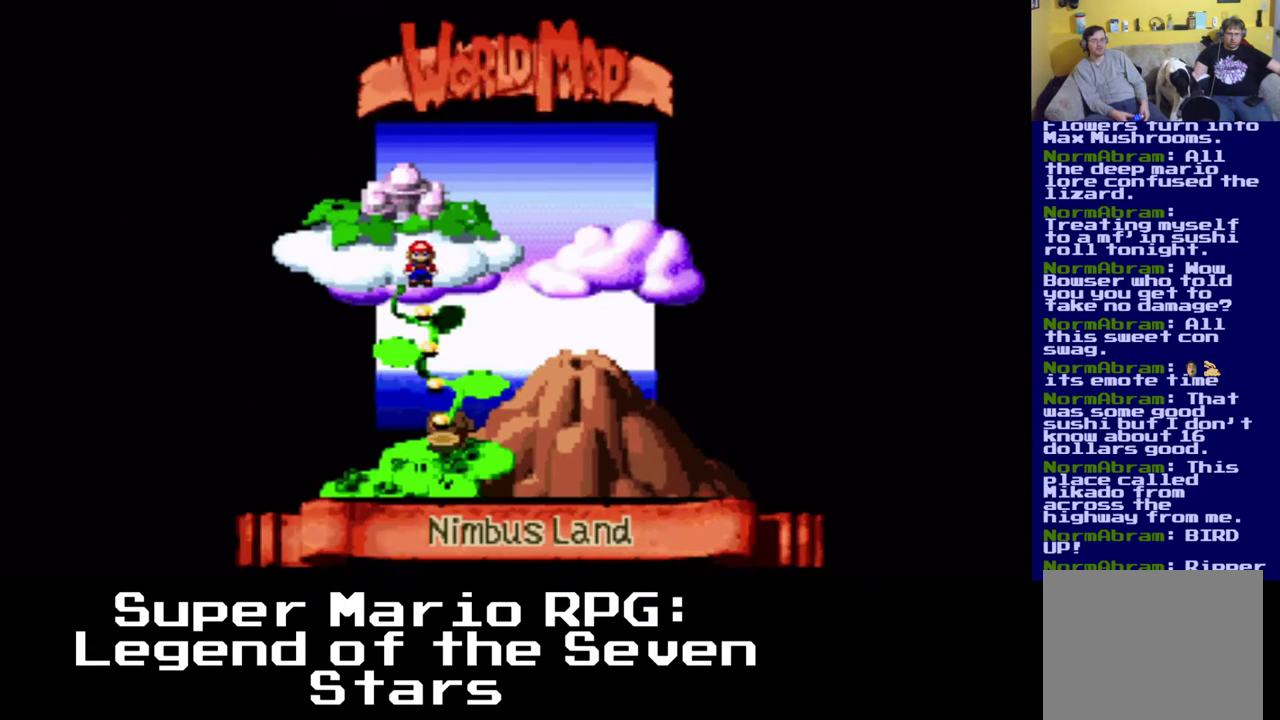
{"buttons": [], "left_stick": "center", "events": [[283, "B", "down"], [383, "B", "up"]]}
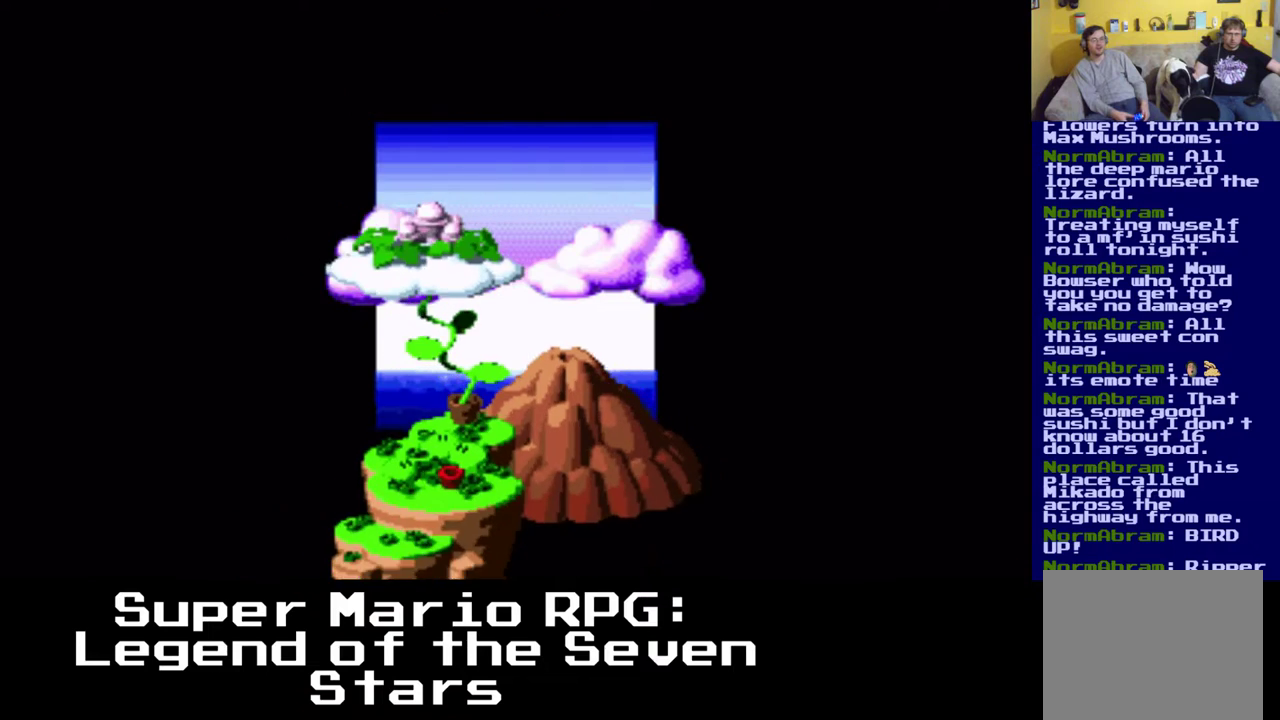
{"buttons": [], "left_stick": "center", "events": []}
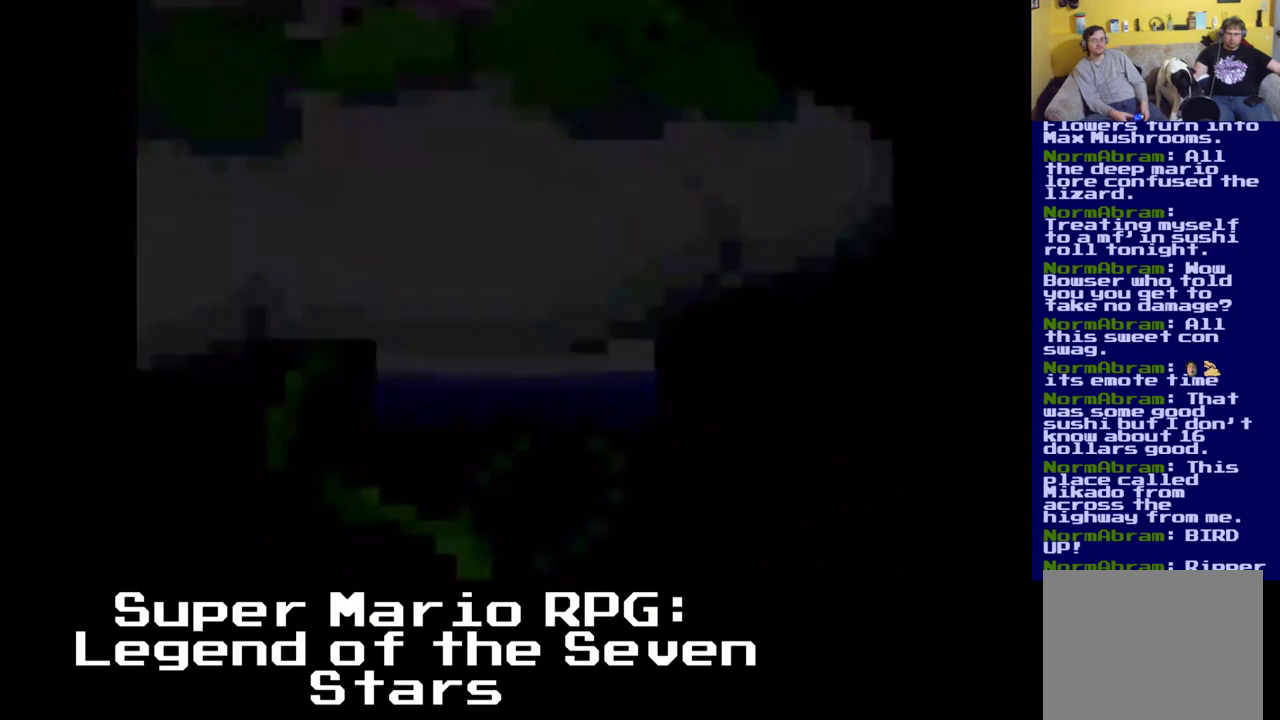
{"buttons": [], "left_stick": "center", "events": []}
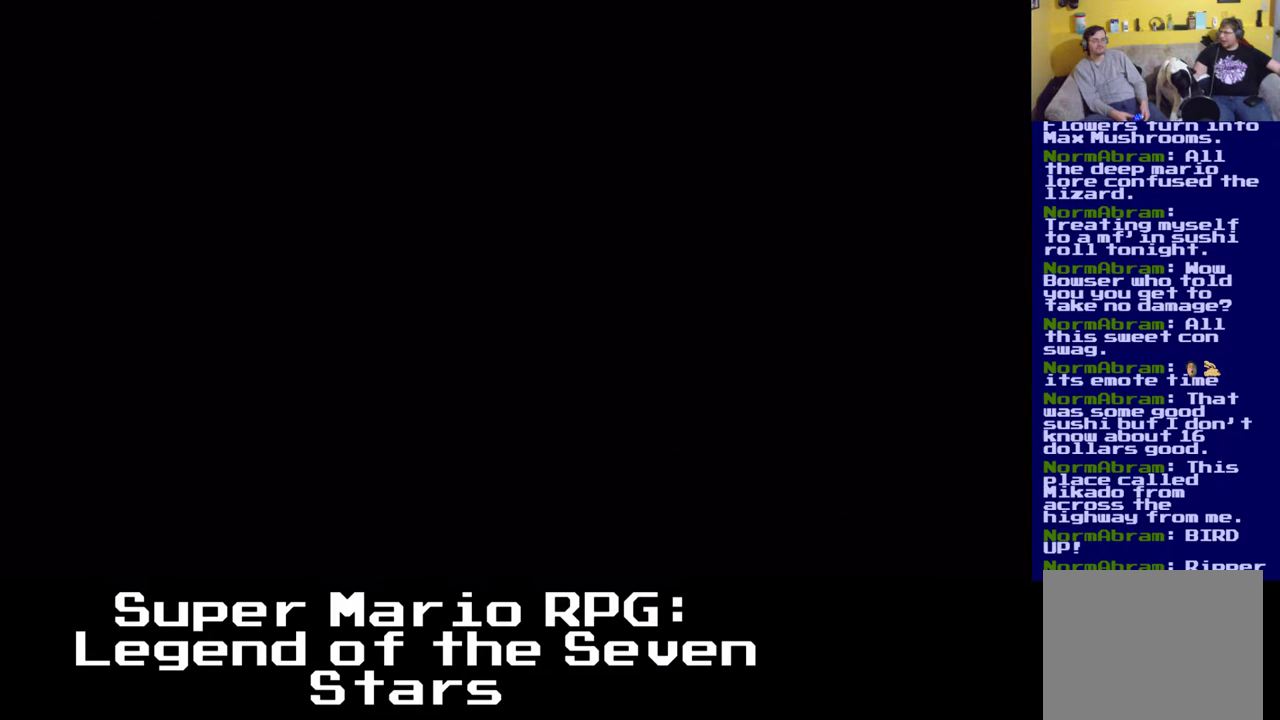
{"buttons": [], "left_stick": "center", "events": []}
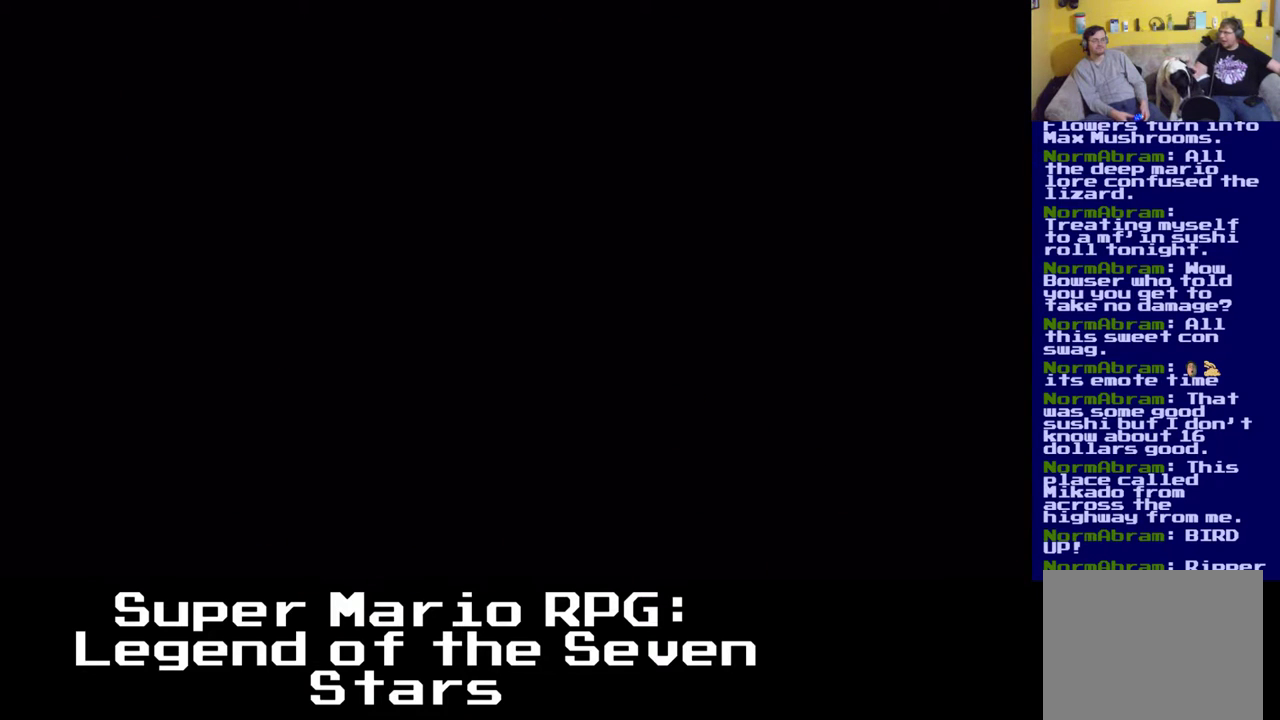
{"buttons": [], "left_stick": "center", "events": []}
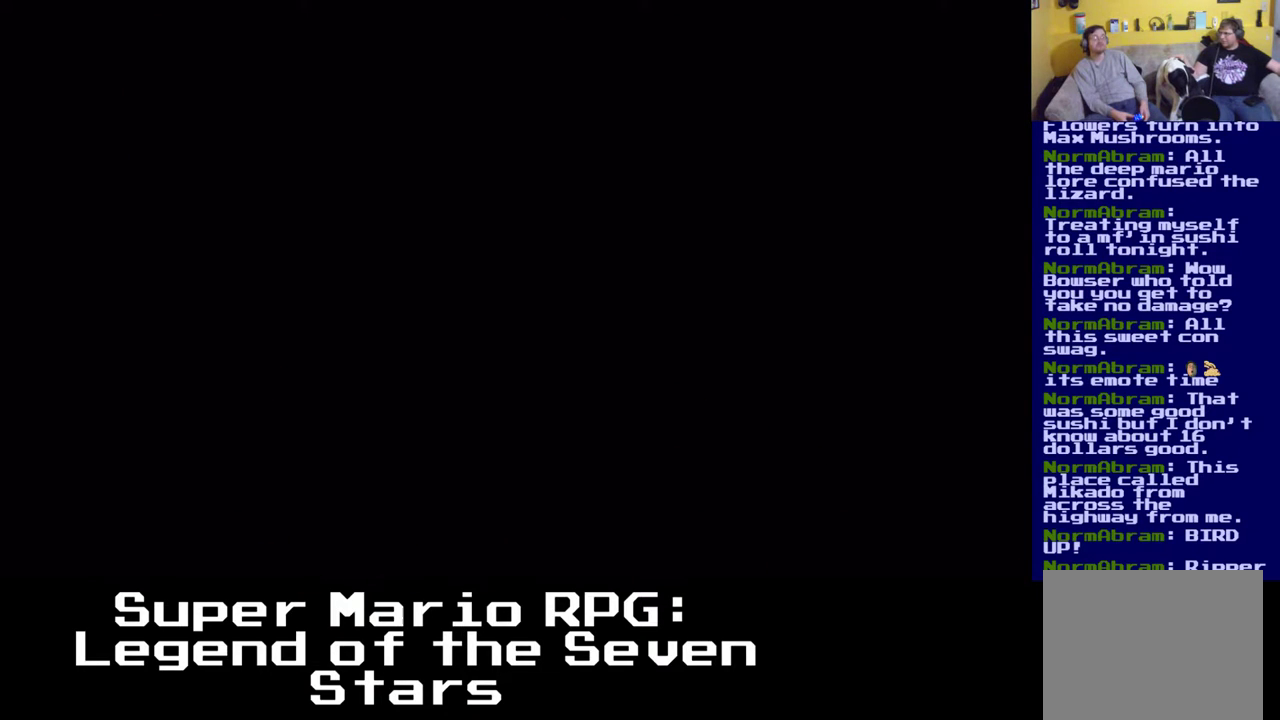
{"buttons": [], "left_stick": "center", "events": []}
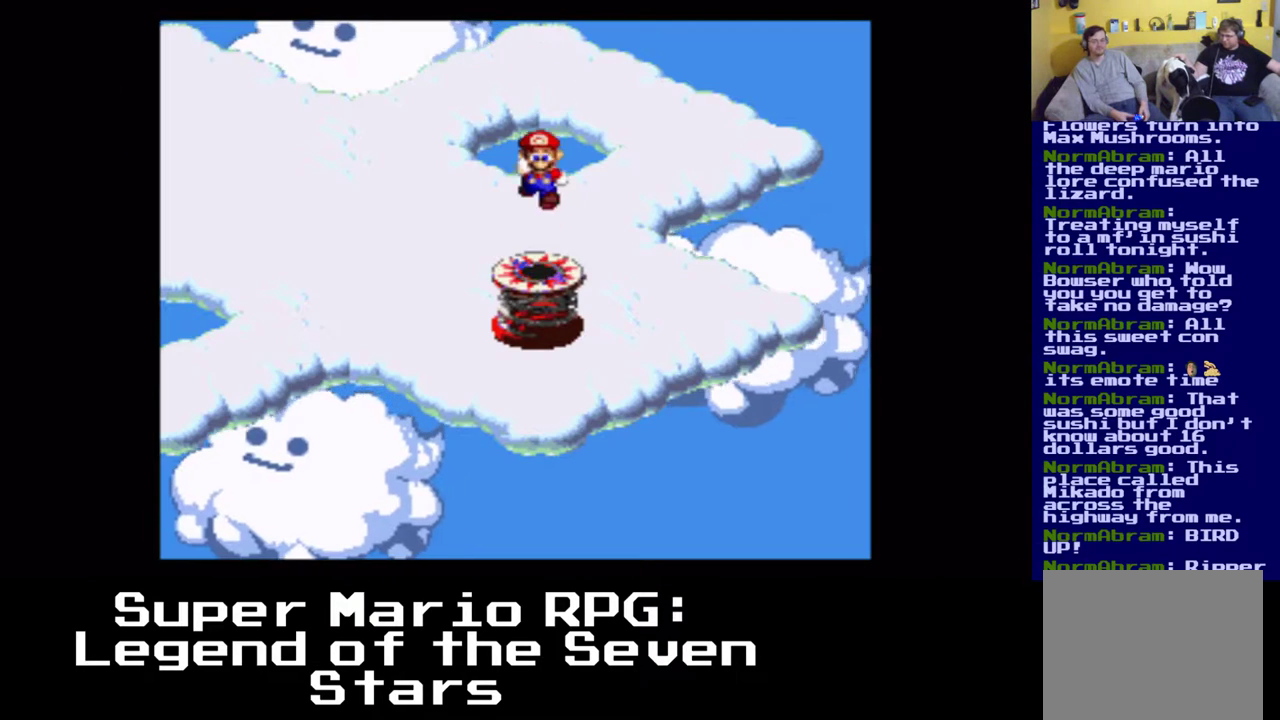
{"buttons": [], "left_stick": "center", "events": []}
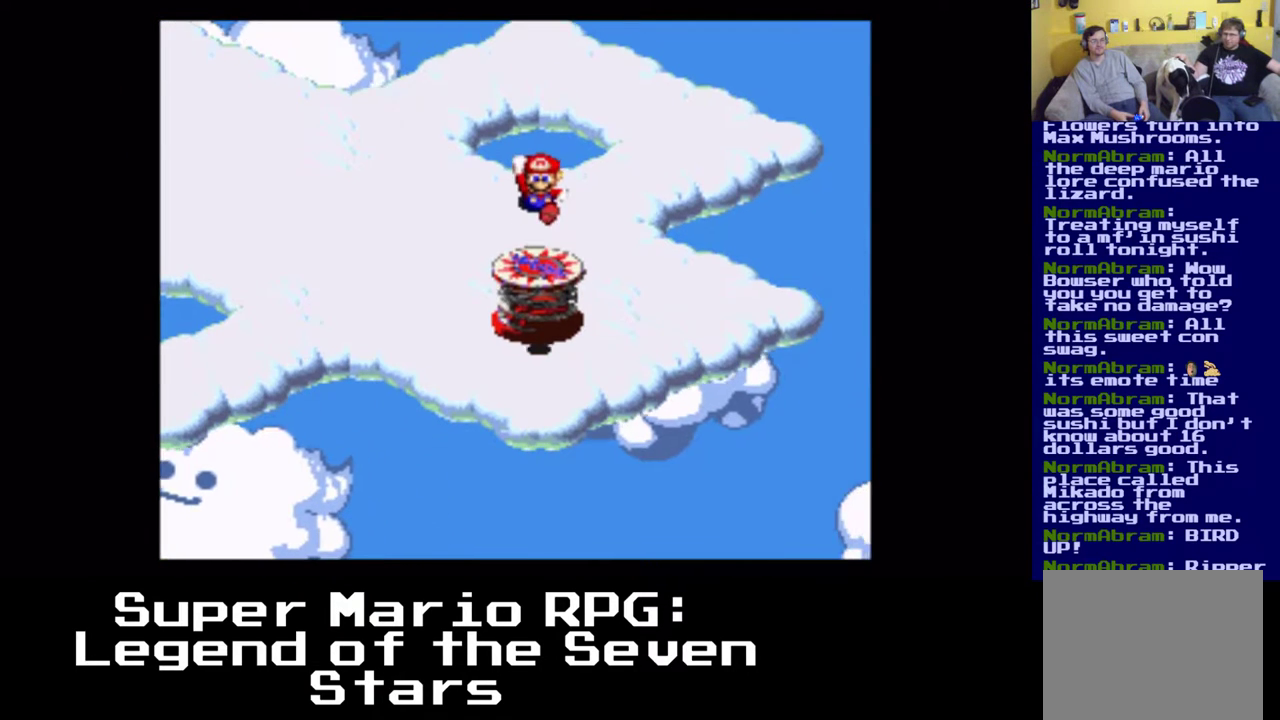
{"buttons": ["X", "DPAD_UP", "DPAD_LEFT"], "left_stick": "center", "events": [[300, "DPAD_LEFT", "down"], [367, "X", "down"], [500, "DPAD_UP", "down"]]}
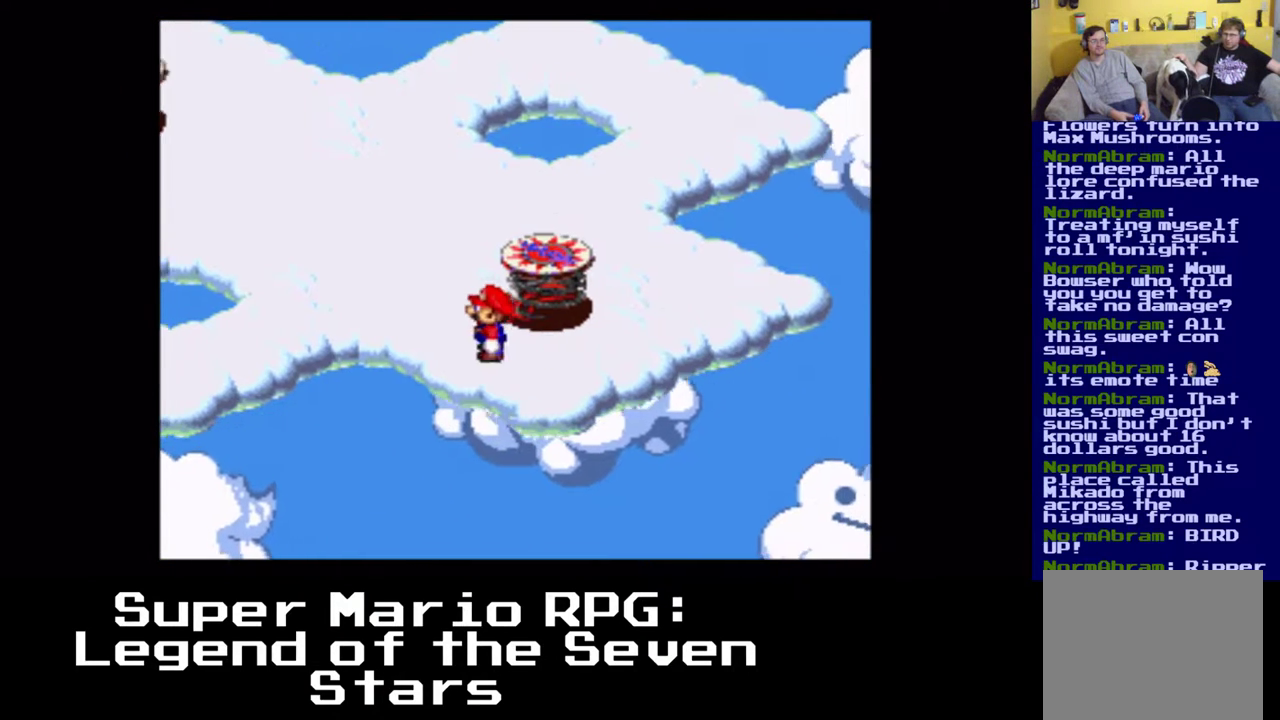
{"buttons": ["X", "DPAD_UP", "DPAD_LEFT"], "left_stick": "center", "events": []}
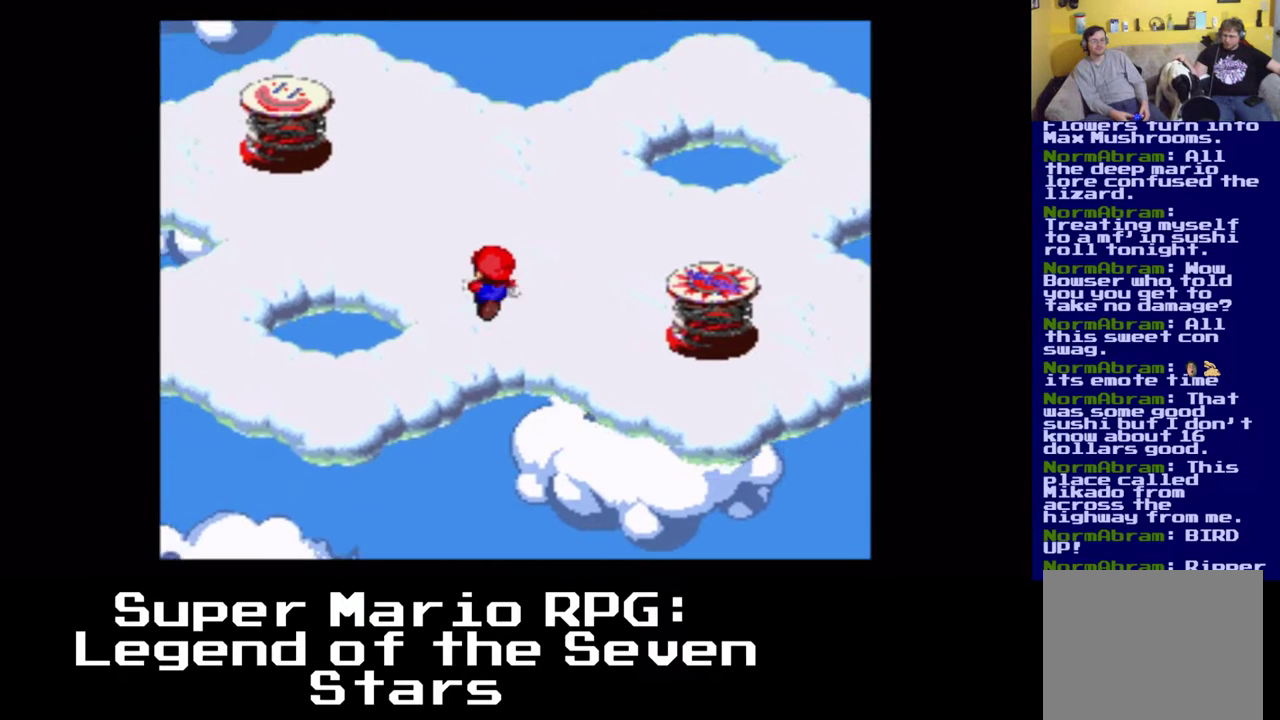
{"buttons": ["A", "X", "DPAD_UP", "DPAD_LEFT"], "left_stick": "center", "events": [[350, "A", "down"]]}
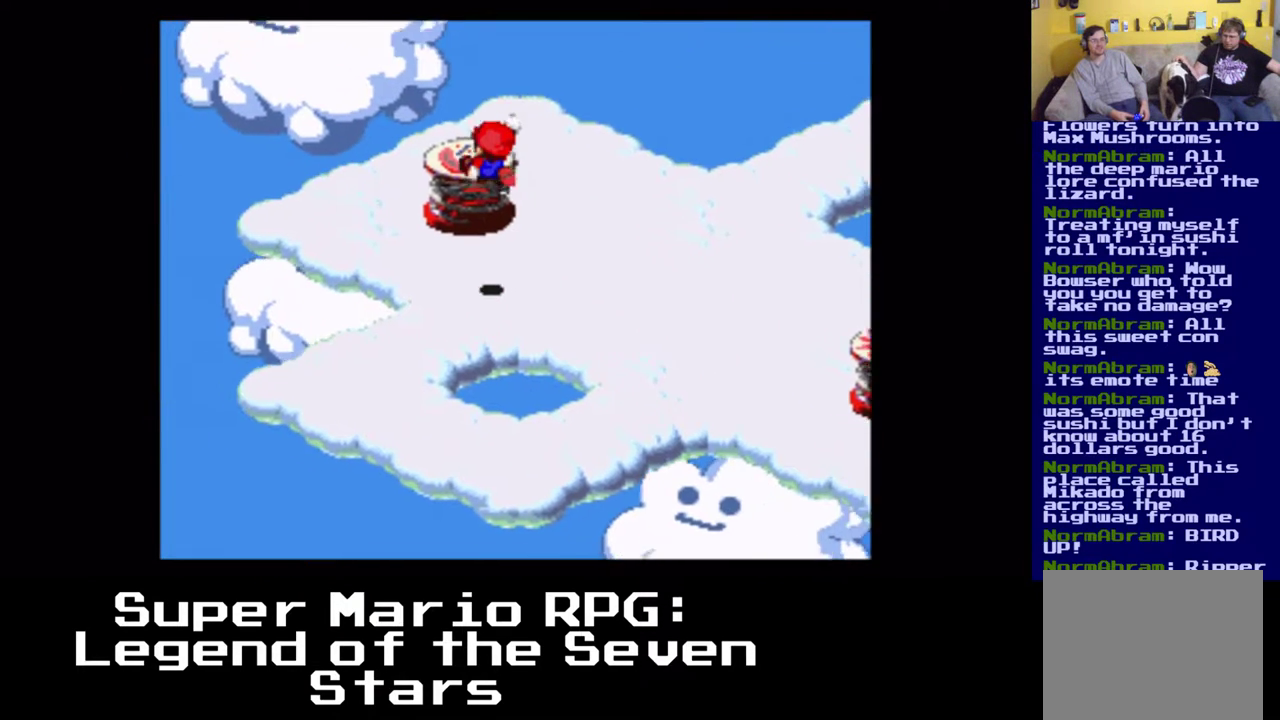
{"buttons": [], "left_stick": "center", "events": [[83, "DPAD_LEFT", "up"], [200, "A", "up"], [250, "DPAD_UP", "up"], [300, "X", "up"]]}
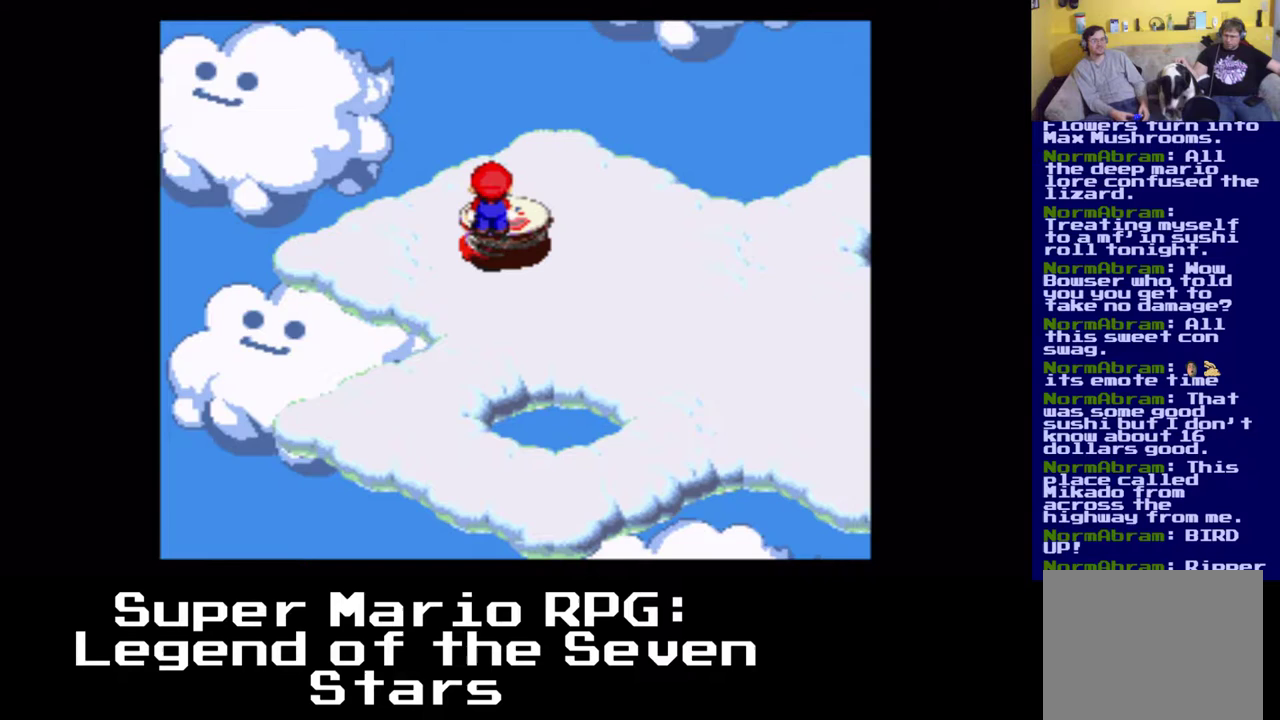
{"buttons": [], "left_stick": "center", "events": []}
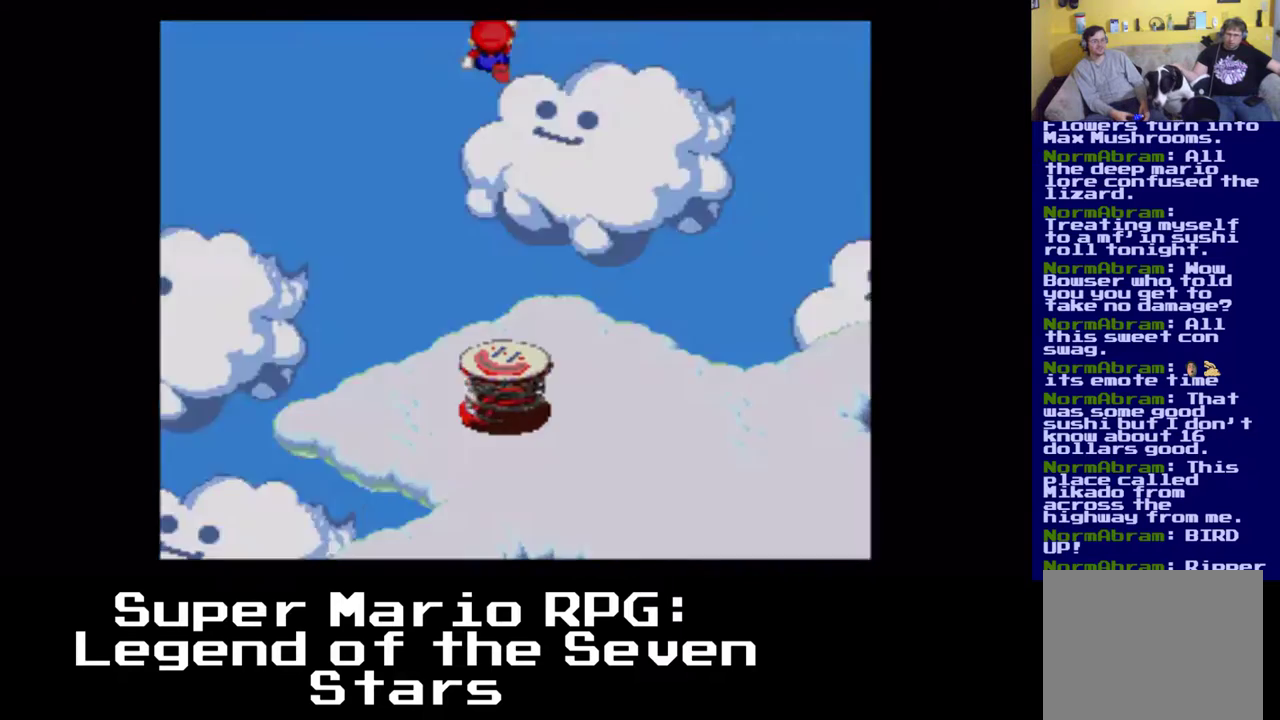
{"buttons": [], "left_stick": "center", "events": []}
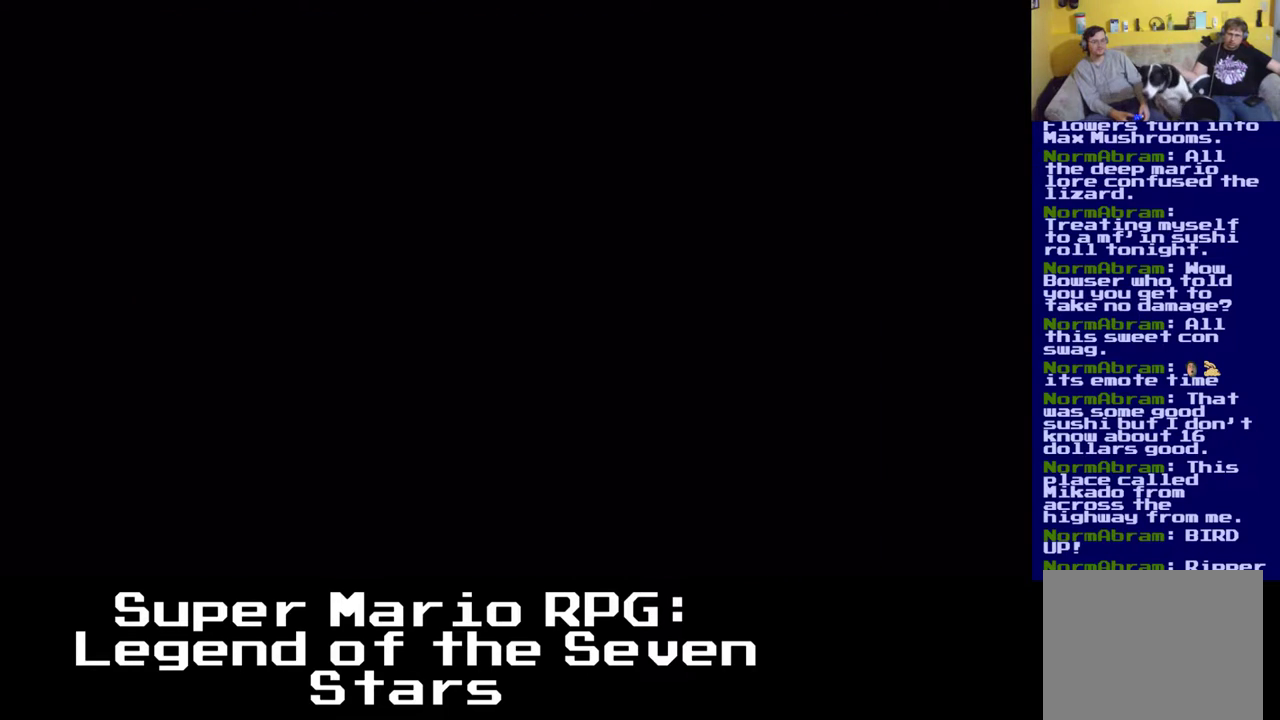
{"buttons": [], "left_stick": "center", "events": []}
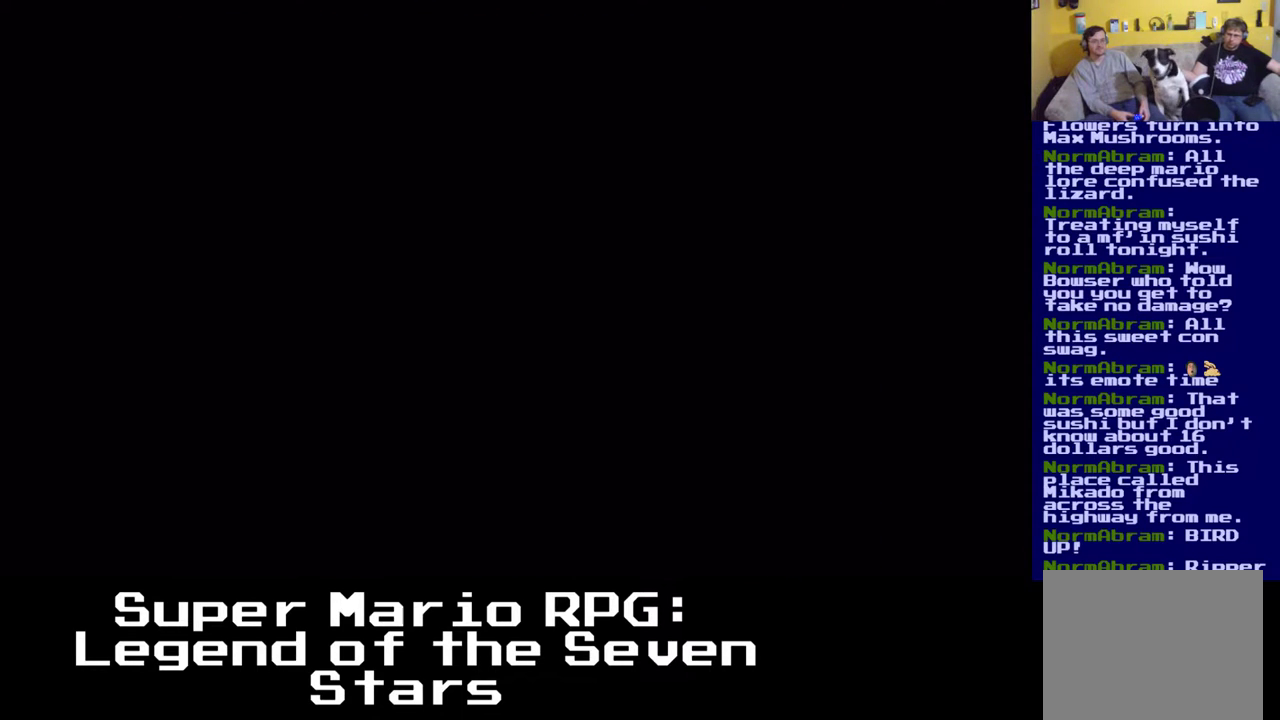
{"buttons": [], "left_stick": "center", "events": []}
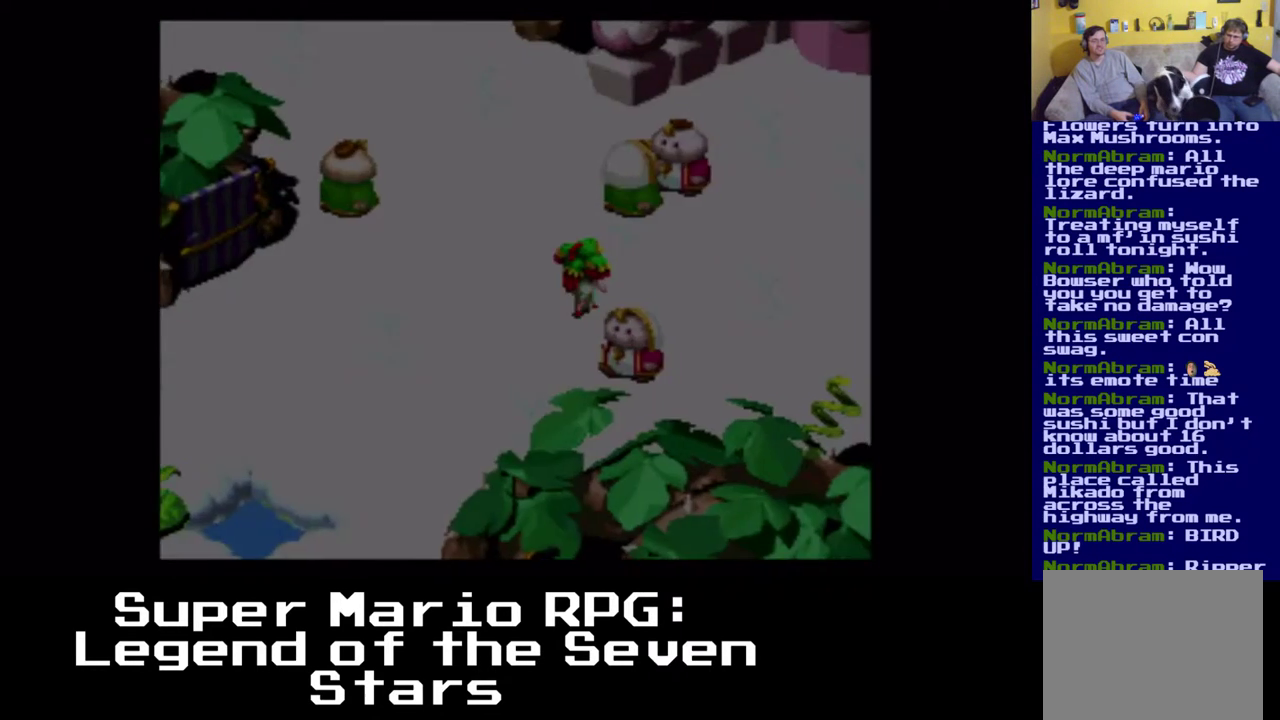
{"buttons": [], "left_stick": "center", "events": []}
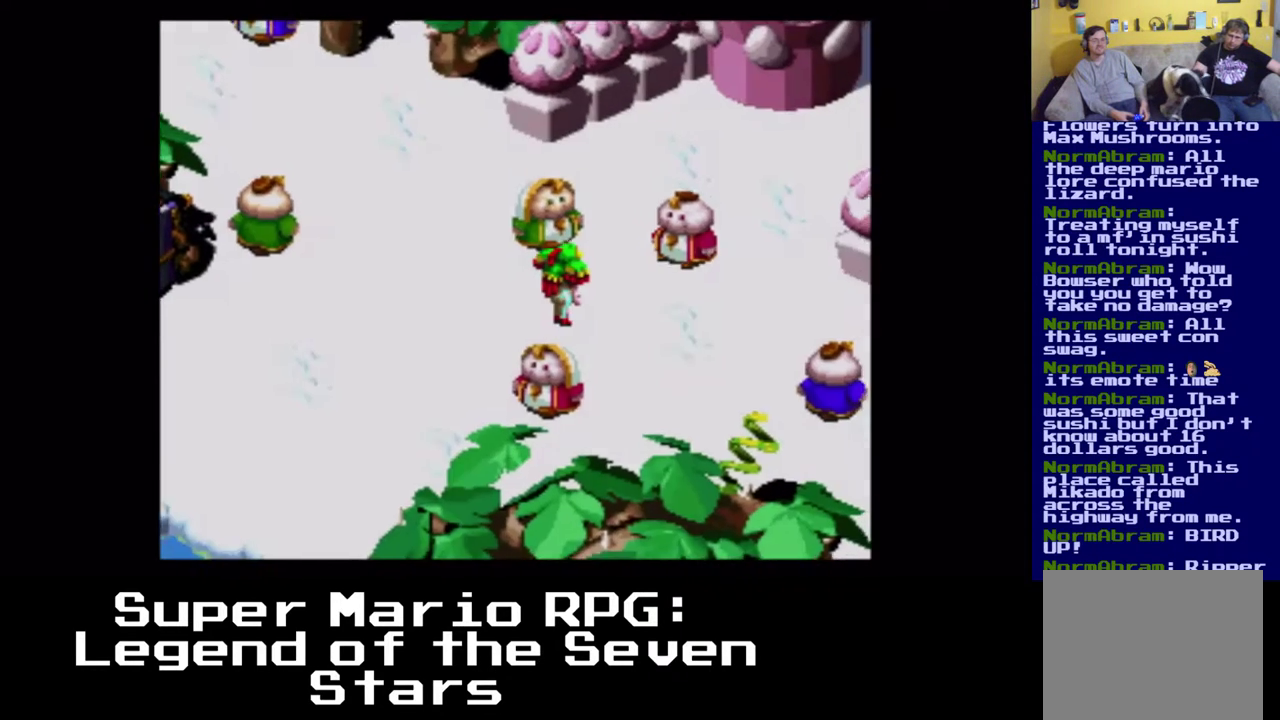
{"buttons": [], "left_stick": "center", "events": []}
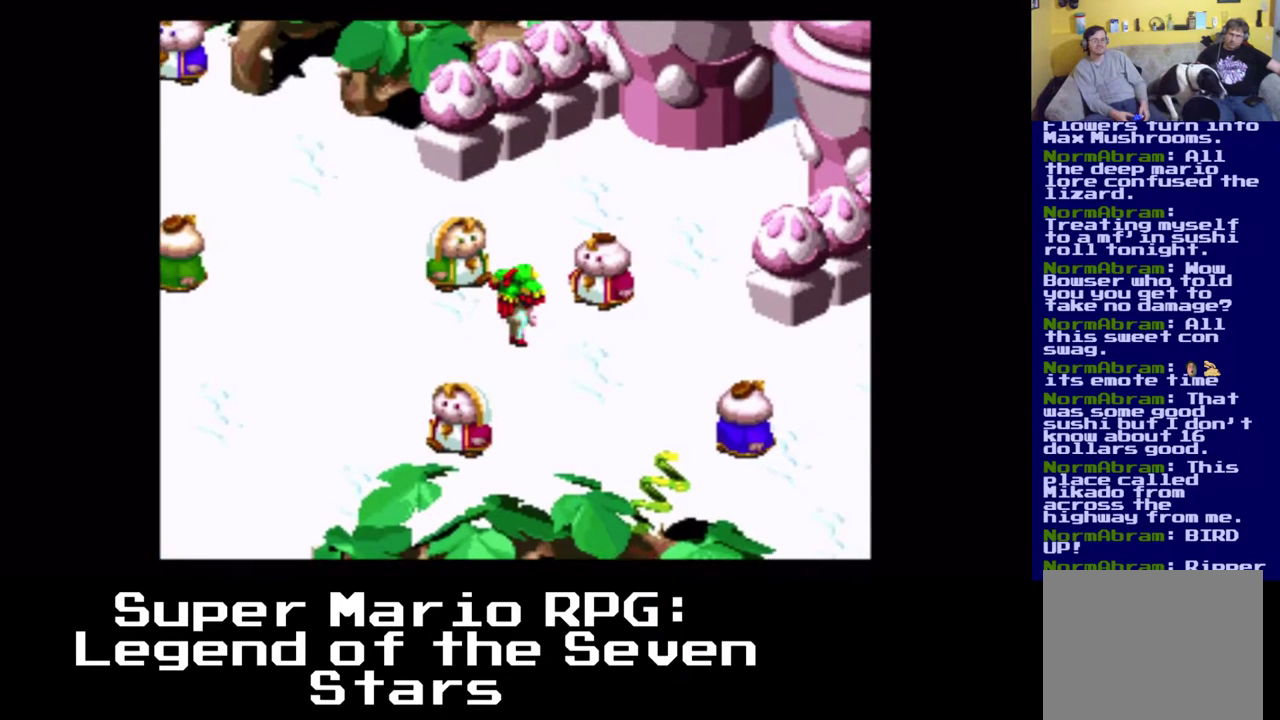
{"buttons": [], "left_stick": "center", "events": []}
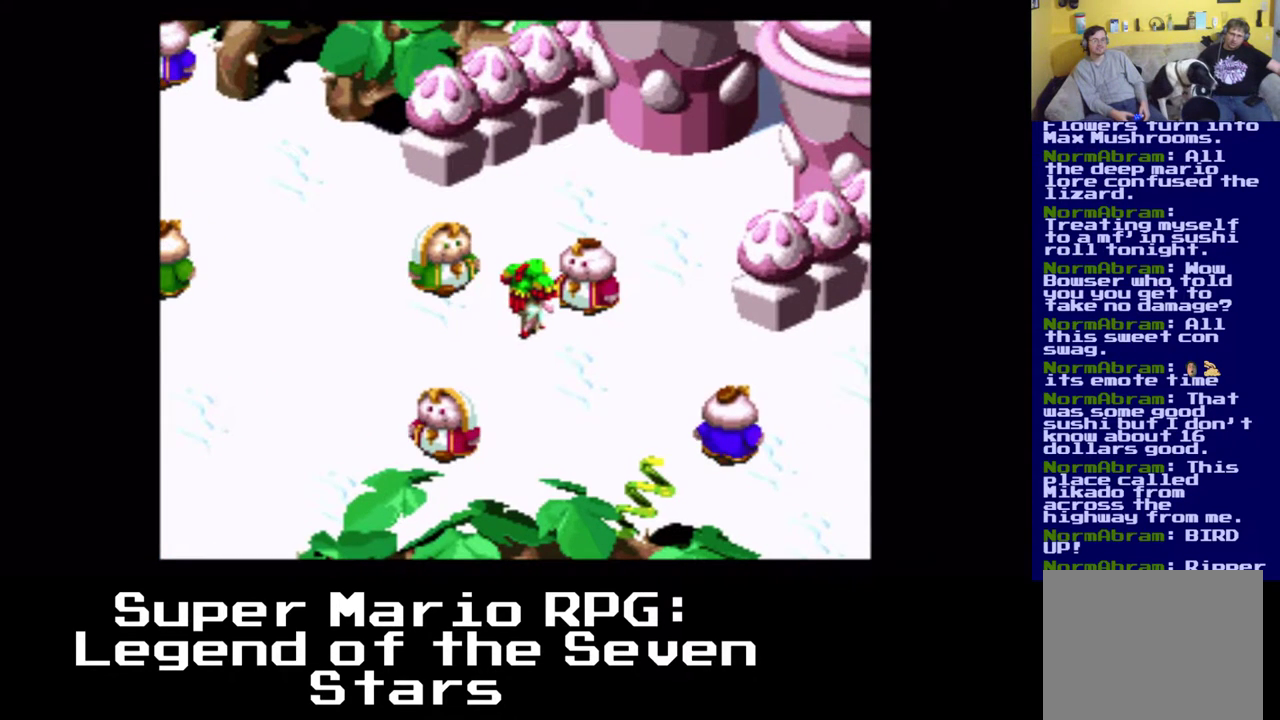
{"buttons": [], "left_stick": "center", "events": []}
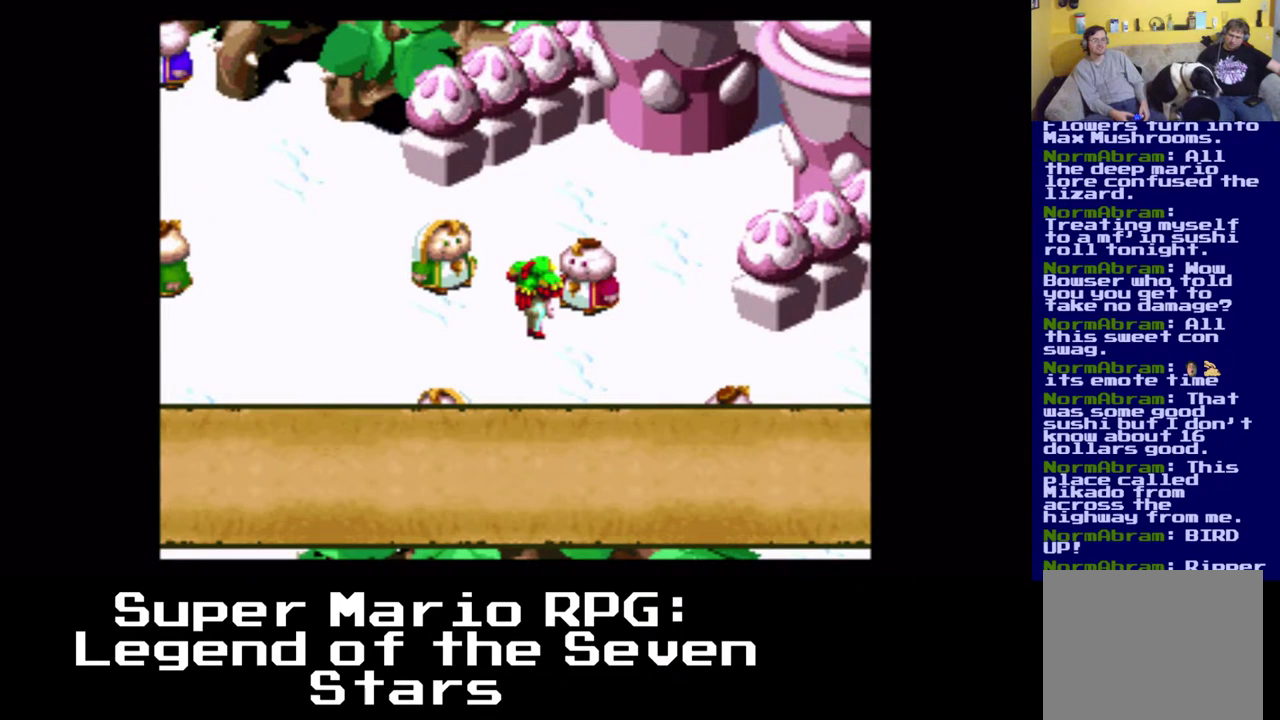
{"buttons": [], "left_stick": "center", "events": []}
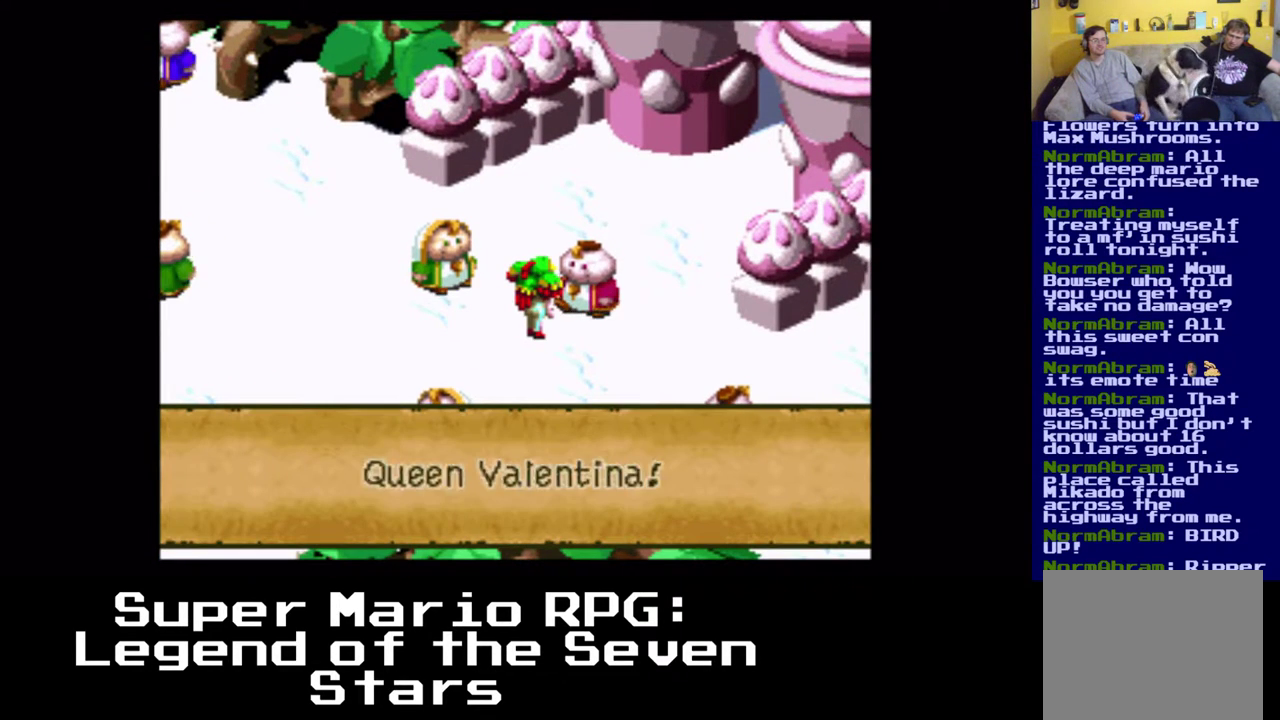
{"buttons": [], "left_stick": "center", "events": [[233, "B", "down"], [417, "B", "up"]]}